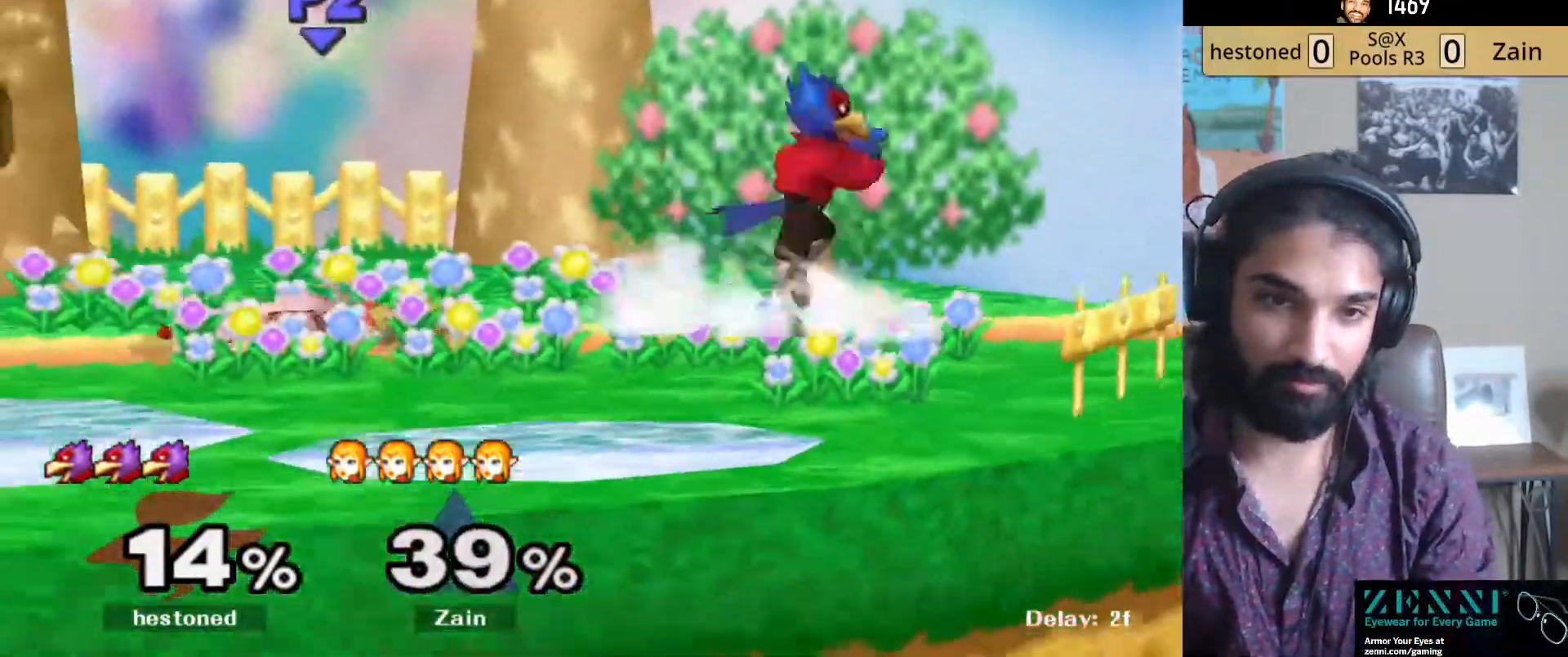
Gameplay with a controller (Nintendo layout); each line is a JSON object with the inputs held at the frame after it. "events" lists button and stick changes between this image and that frame as [ms after this image, input, new state], when the widget could be followed in between. Not read: L3 R3.
{"buttons": [], "left_stick": "center", "right_stick": "center", "events": [[383, "left_stick", "center"]]}
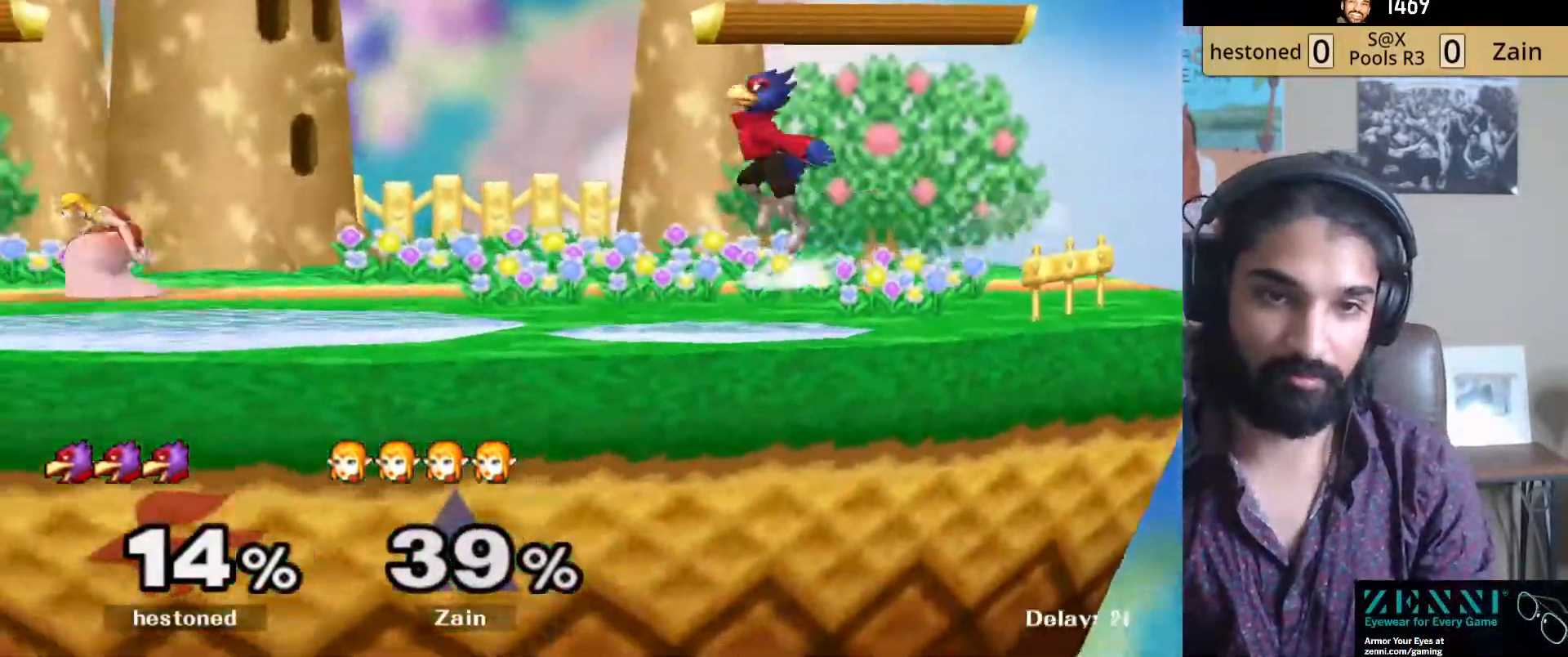
{"buttons": [], "left_stick": "right", "right_stick": "center", "events": [[167, "left_stick", "right"], [267, "A", "down"], [333, "A", "up"]]}
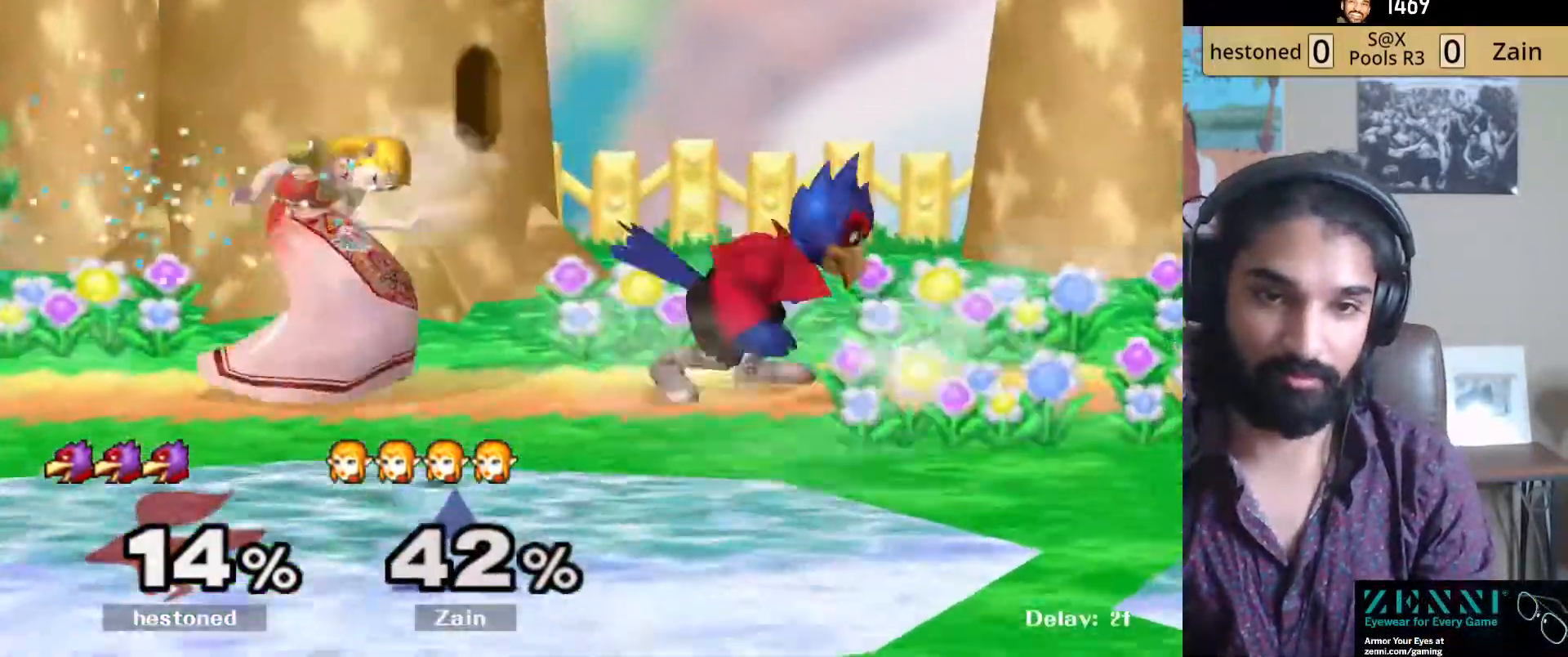
{"buttons": ["L1"], "left_stick": "right", "right_stick": "center", "events": [[83, "A", "down"], [117, "L1", "down"], [183, "A", "up"]]}
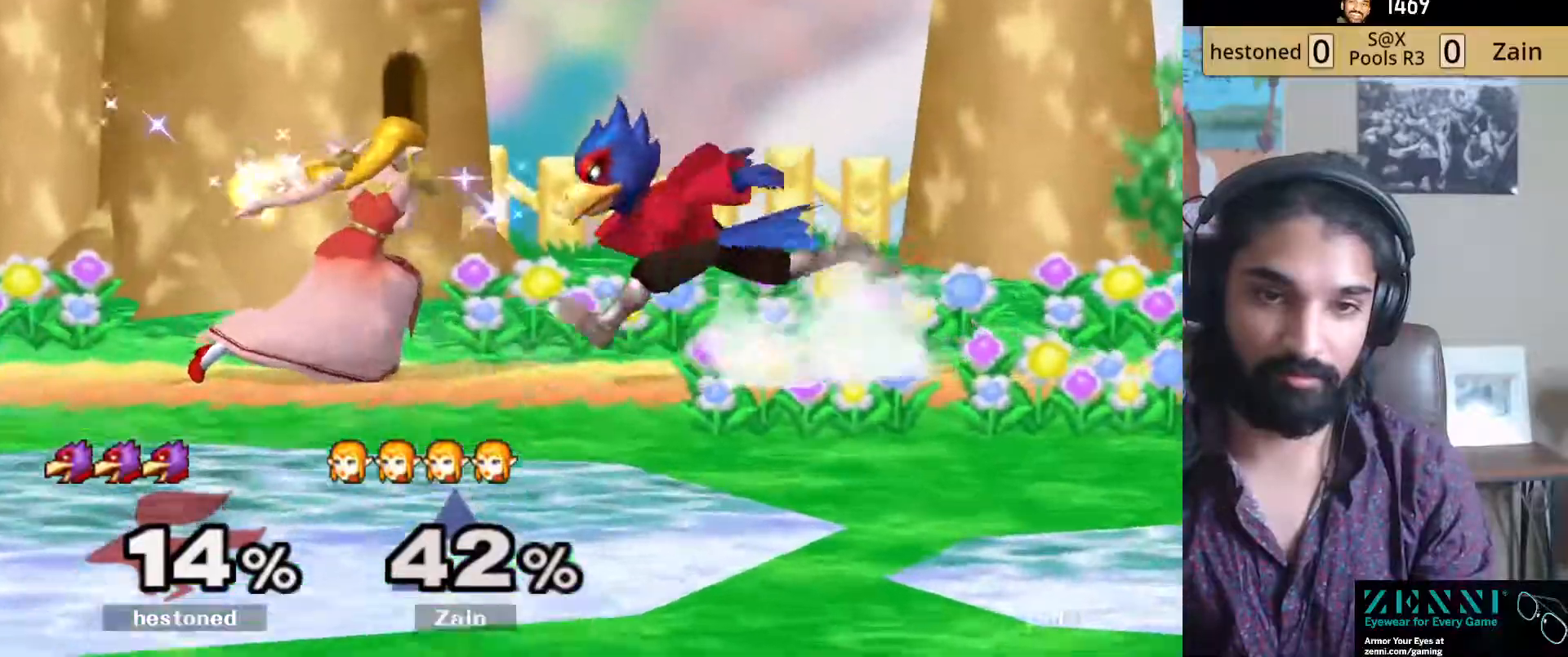
{"buttons": ["L1"], "left_stick": "left", "right_stick": "center", "events": [[83, "left_stick", "down"], [150, "left_stick", "left"]]}
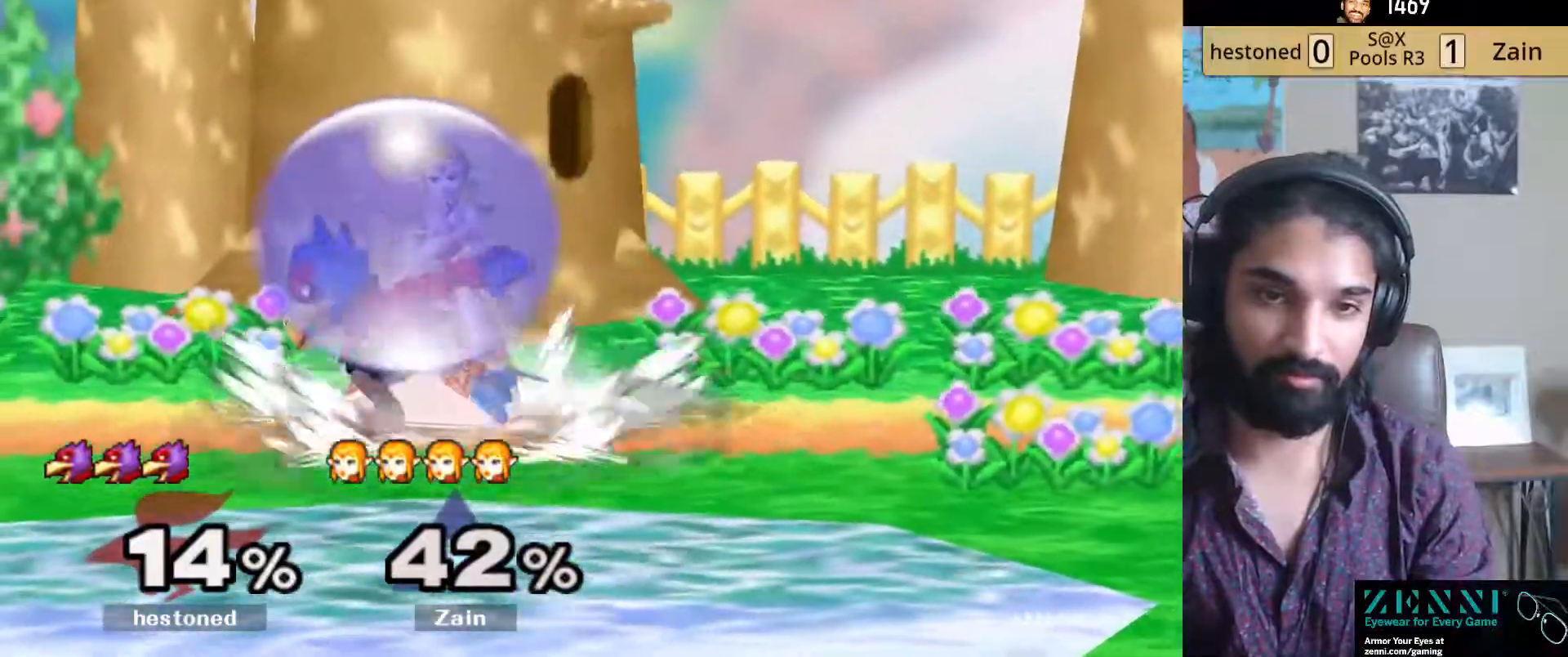
{"buttons": ["L1"], "left_stick": "center", "right_stick": "center", "events": [[33, "left_stick", "center"], [117, "left_stick", "left"], [500, "left_stick", "center"]]}
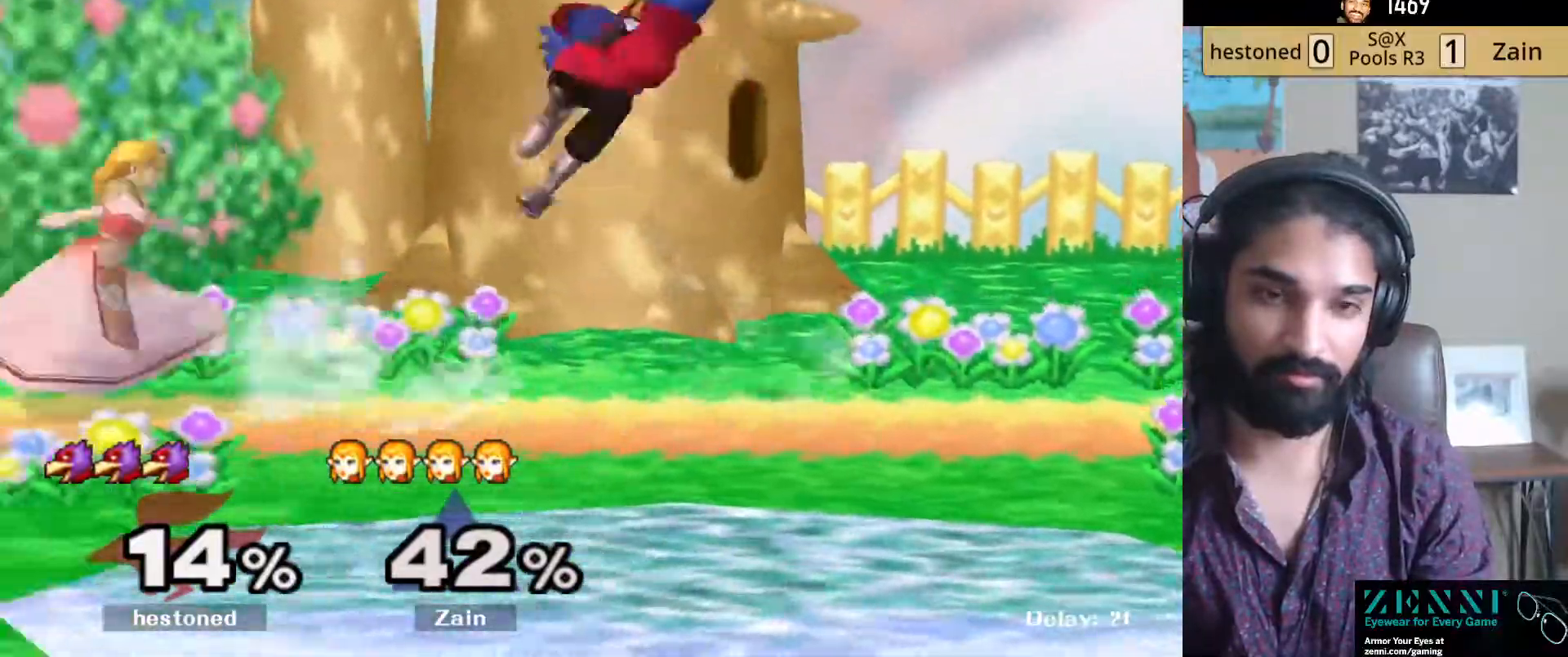
{"buttons": ["Y"], "left_stick": "left", "right_stick": "center", "events": [[117, "L1", "up"], [400, "Y", "down"], [417, "left_stick", "left"]]}
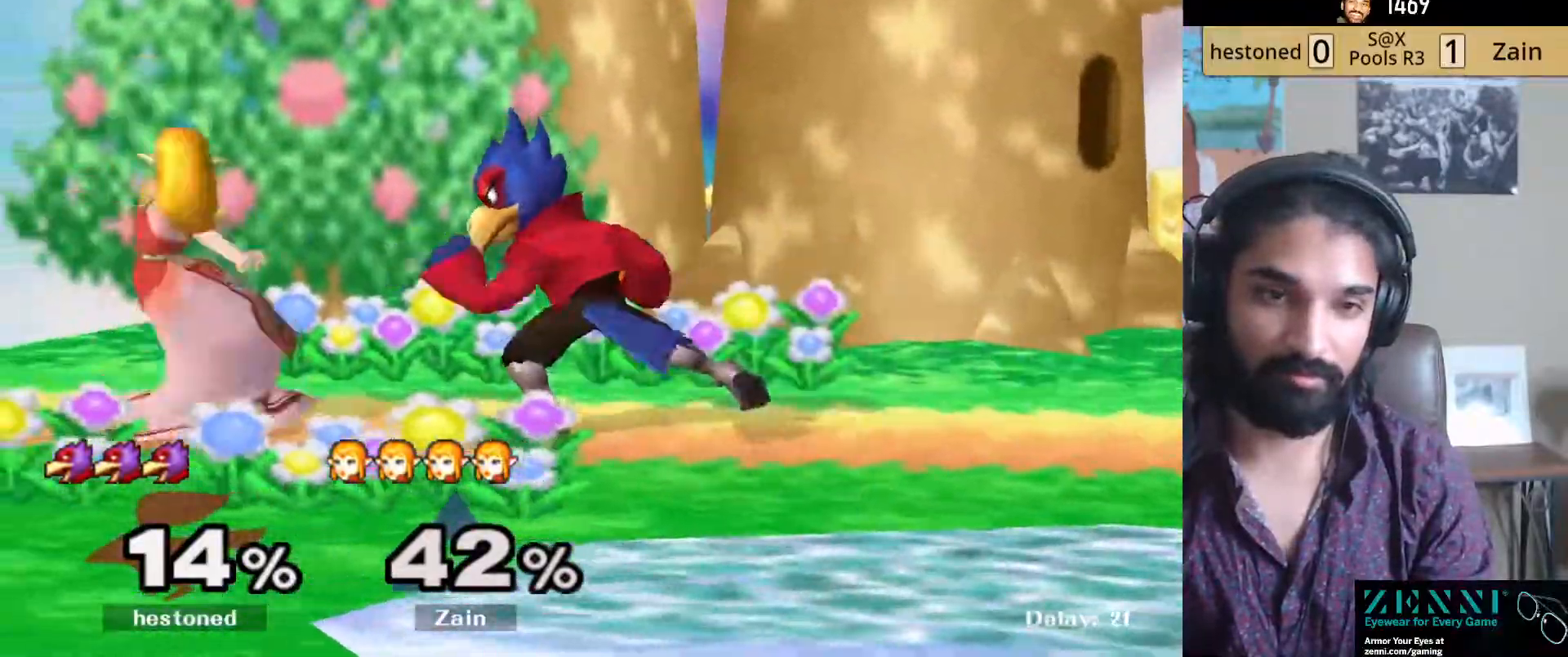
{"buttons": [], "left_stick": "right", "right_stick": "center", "events": [[83, "left_stick", "right"], [183, "Y", "up"], [267, "Y", "down"], [433, "Y", "up"]]}
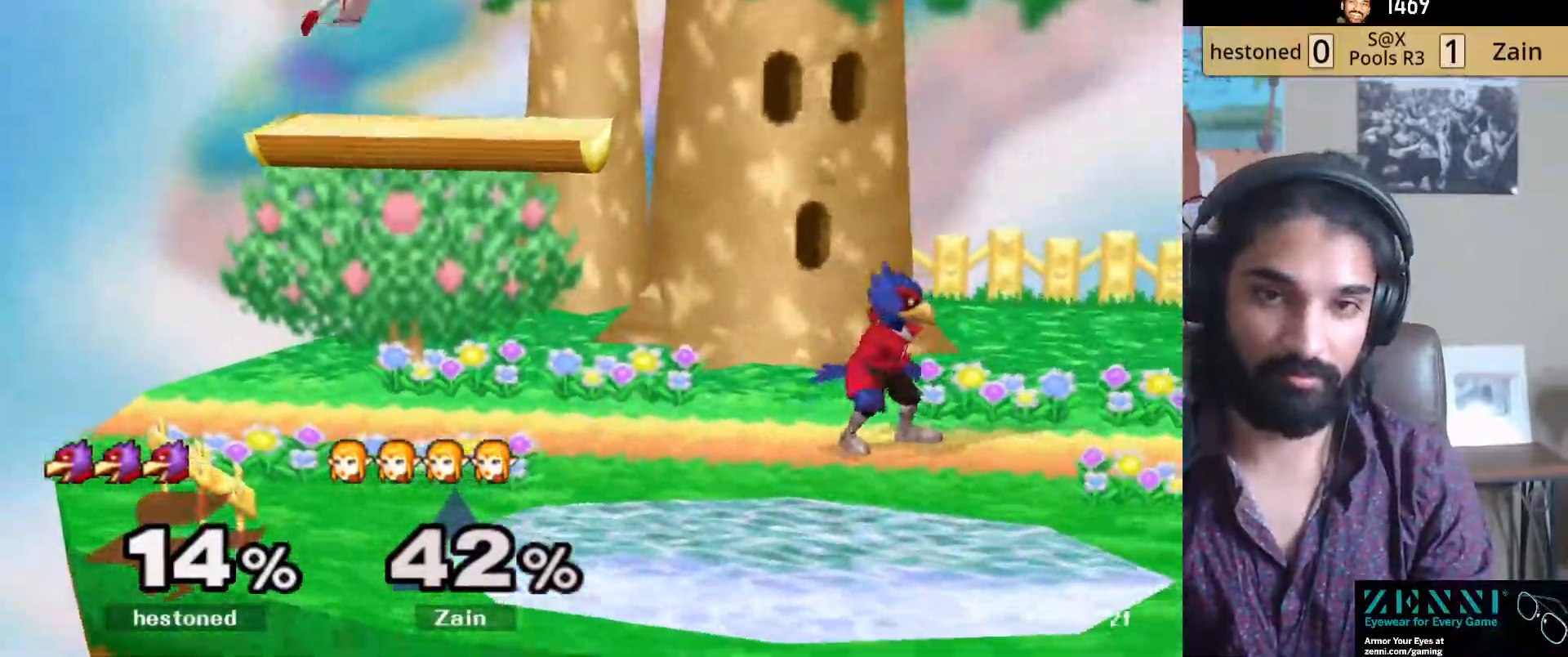
{"buttons": [], "left_stick": "right", "right_stick": "center", "events": [[117, "right_stick", "down"], [283, "right_stick", "center"]]}
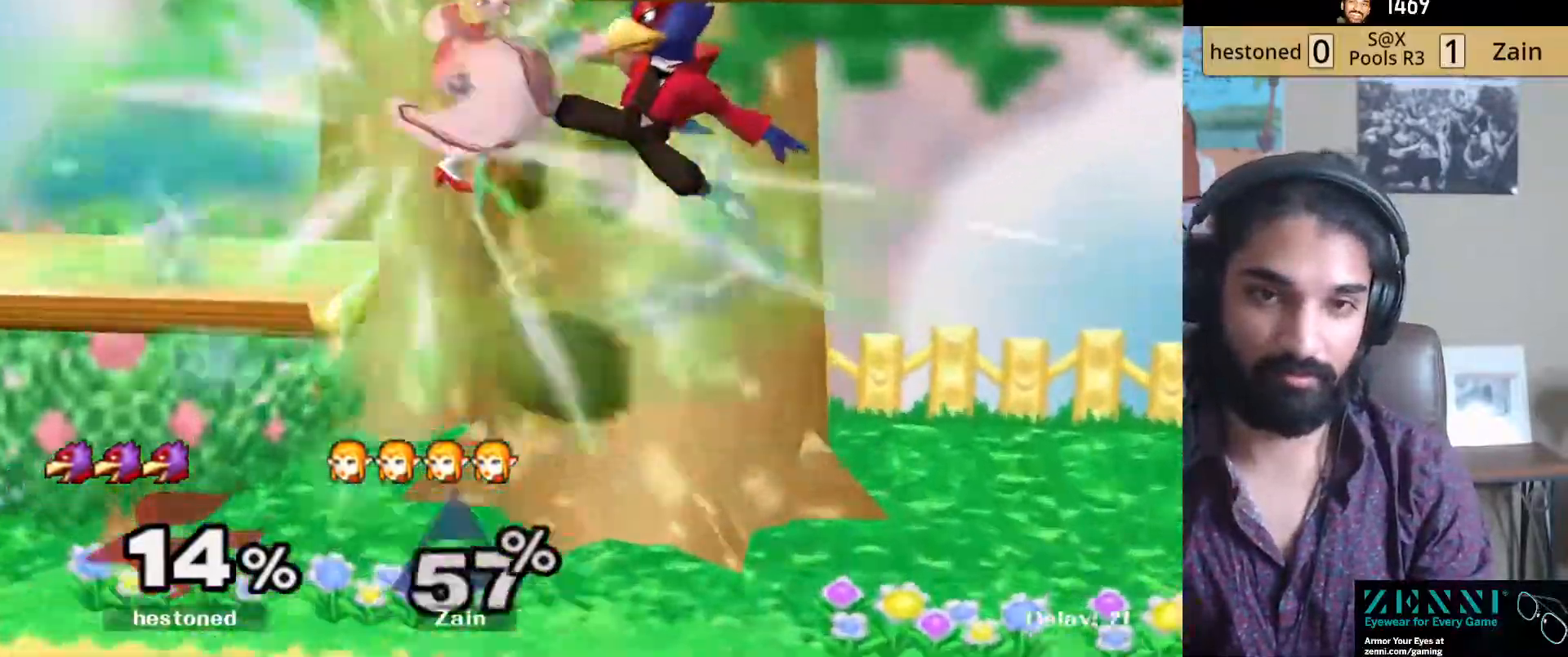
{"buttons": [], "left_stick": "center", "right_stick": "center", "events": [[17, "right_stick", "right"], [50, "left_stick", "down-right"], [150, "right_stick", "center"], [167, "left_stick", "right"], [500, "left_stick", "center"]]}
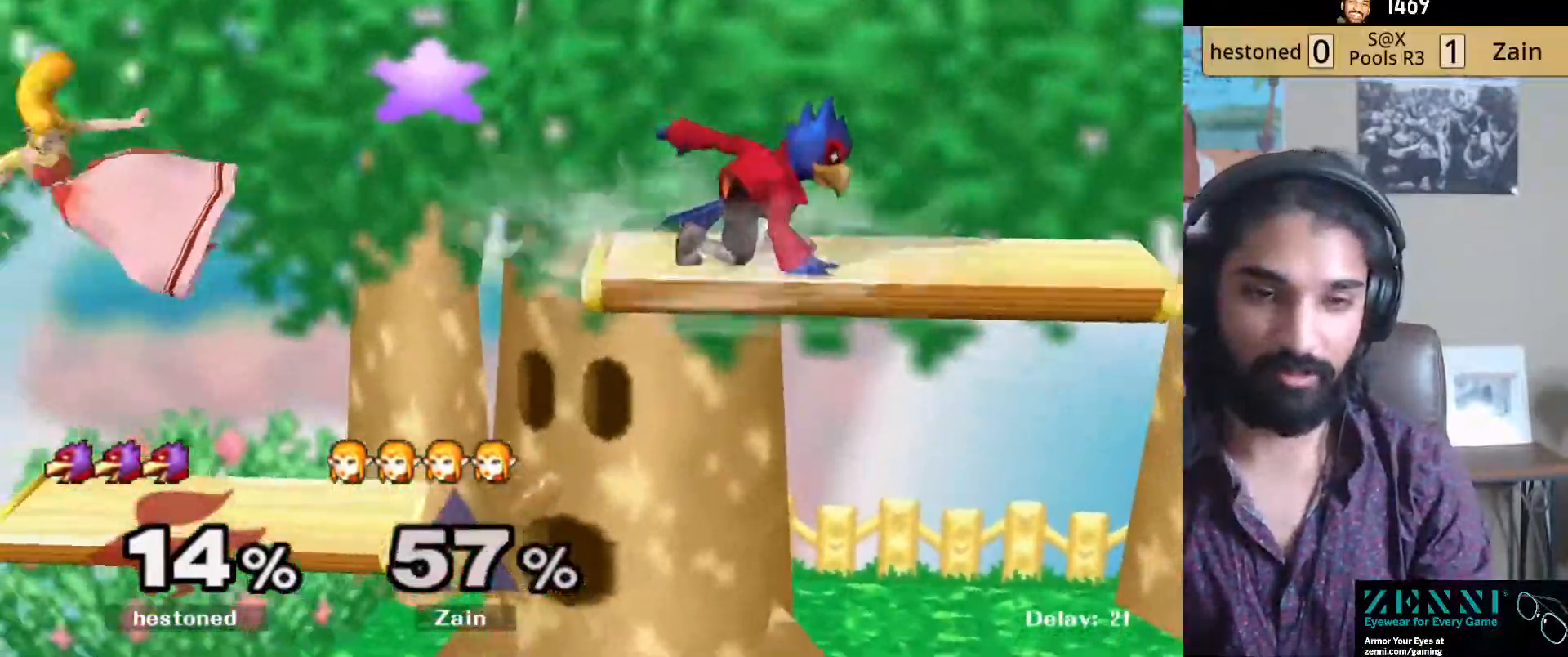
{"buttons": [], "left_stick": "right", "right_stick": "right", "events": [[117, "left_stick", "left"], [333, "left_stick", "down-right"], [467, "left_stick", "right"], [500, "right_stick", "right"]]}
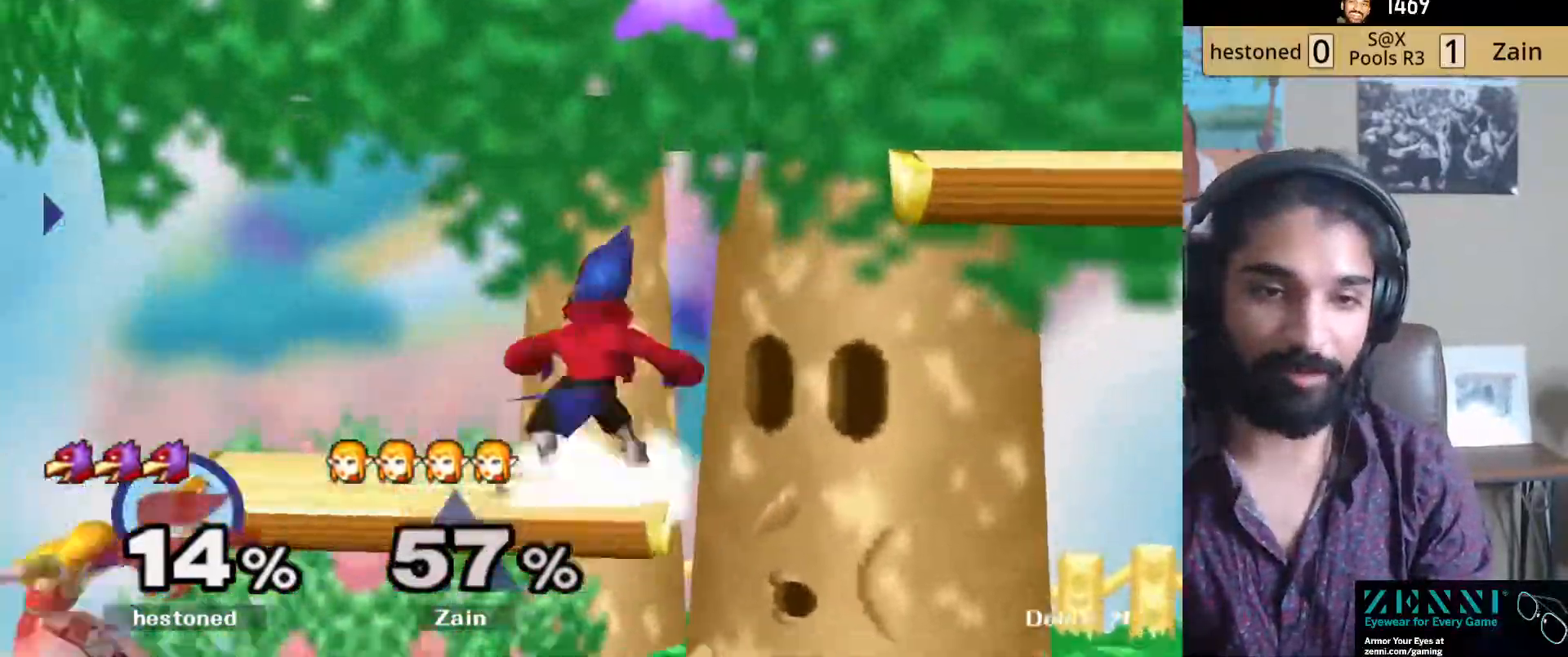
{"buttons": ["L1"], "left_stick": "right", "right_stick": "center", "events": [[117, "right_stick", "center"], [133, "R1", "down"], [233, "R1", "up"], [233, "left_stick", "center"], [300, "left_stick", "right"], [417, "L1", "down"]]}
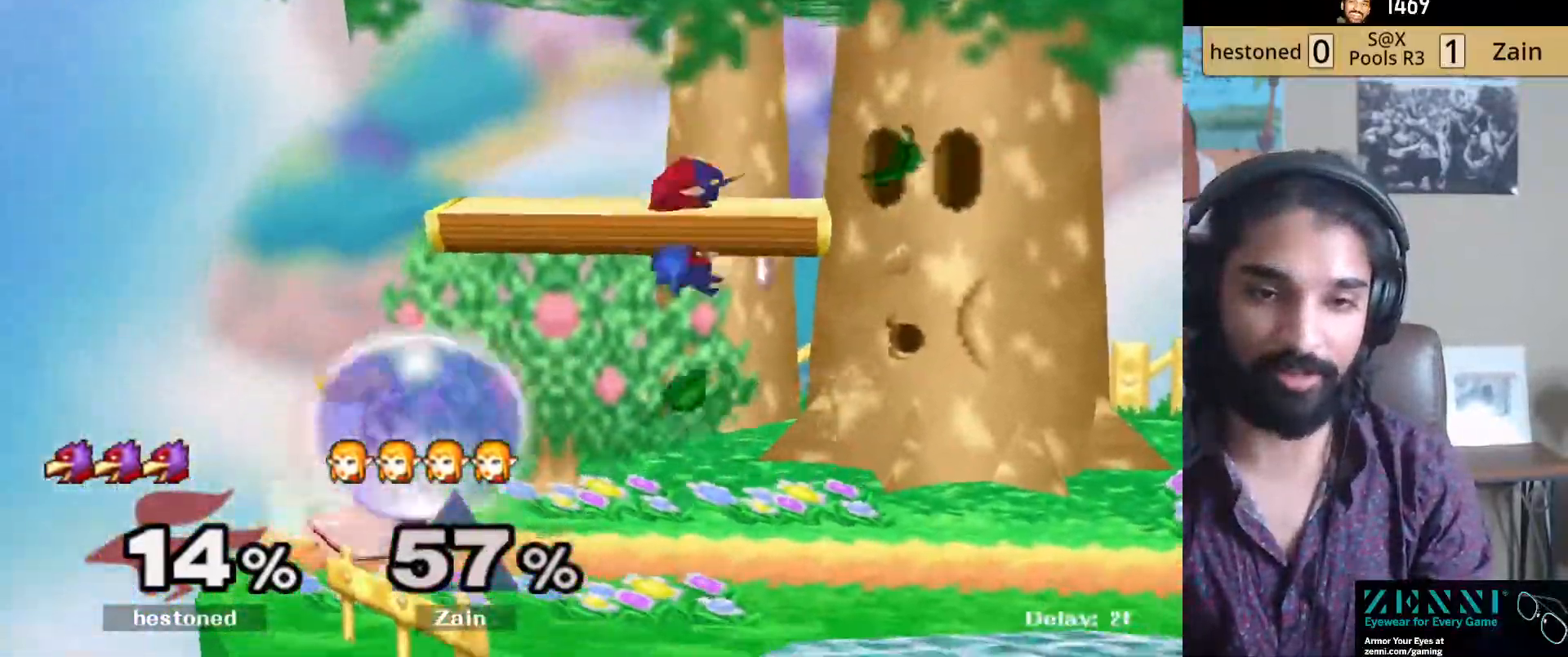
{"buttons": ["A", "L1"], "left_stick": "right", "right_stick": "center", "events": [[267, "Y", "down"], [383, "A", "down"], [417, "Y", "up"]]}
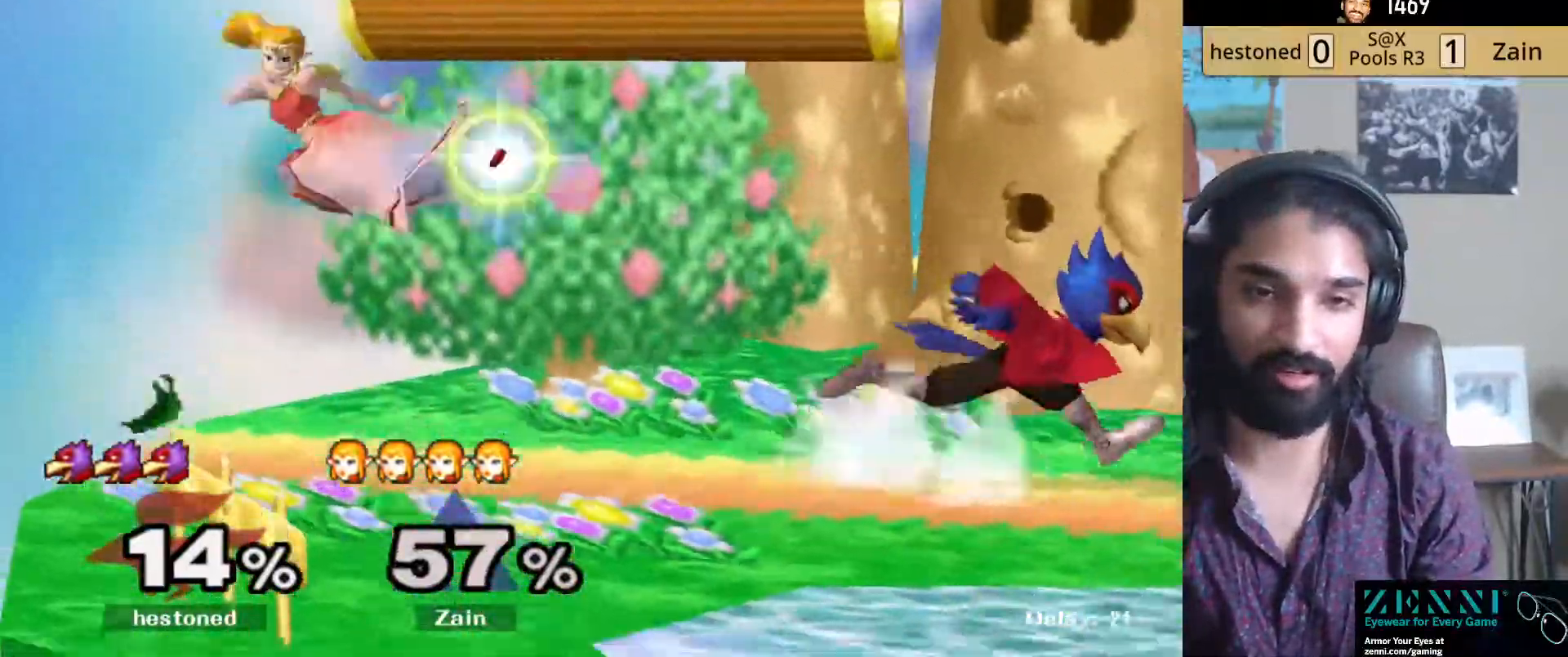
{"buttons": ["L1"], "left_stick": "right", "right_stick": "center", "events": [[100, "A", "up"], [200, "L1", "up"], [333, "L1", "down"]]}
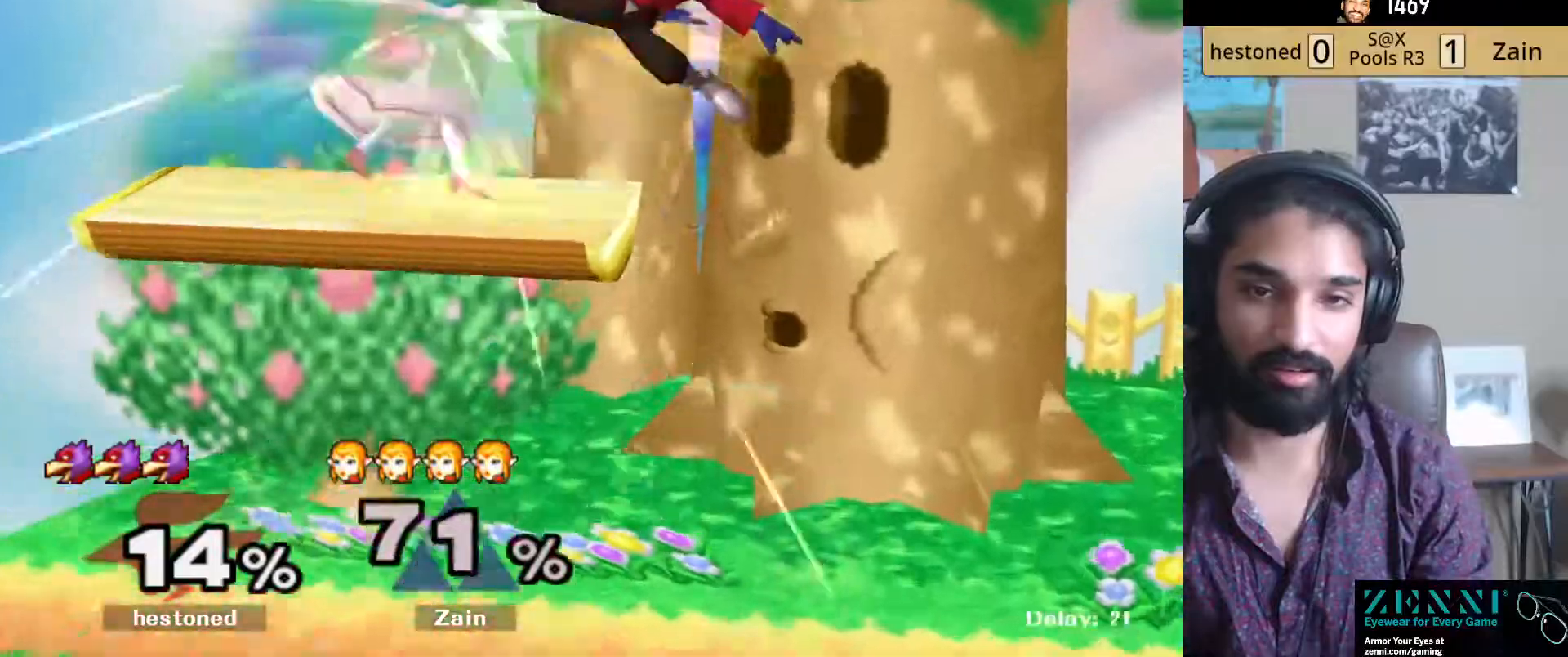
{"buttons": [], "left_stick": "center", "right_stick": "center", "events": [[383, "L1", "up"], [483, "left_stick", "center"]]}
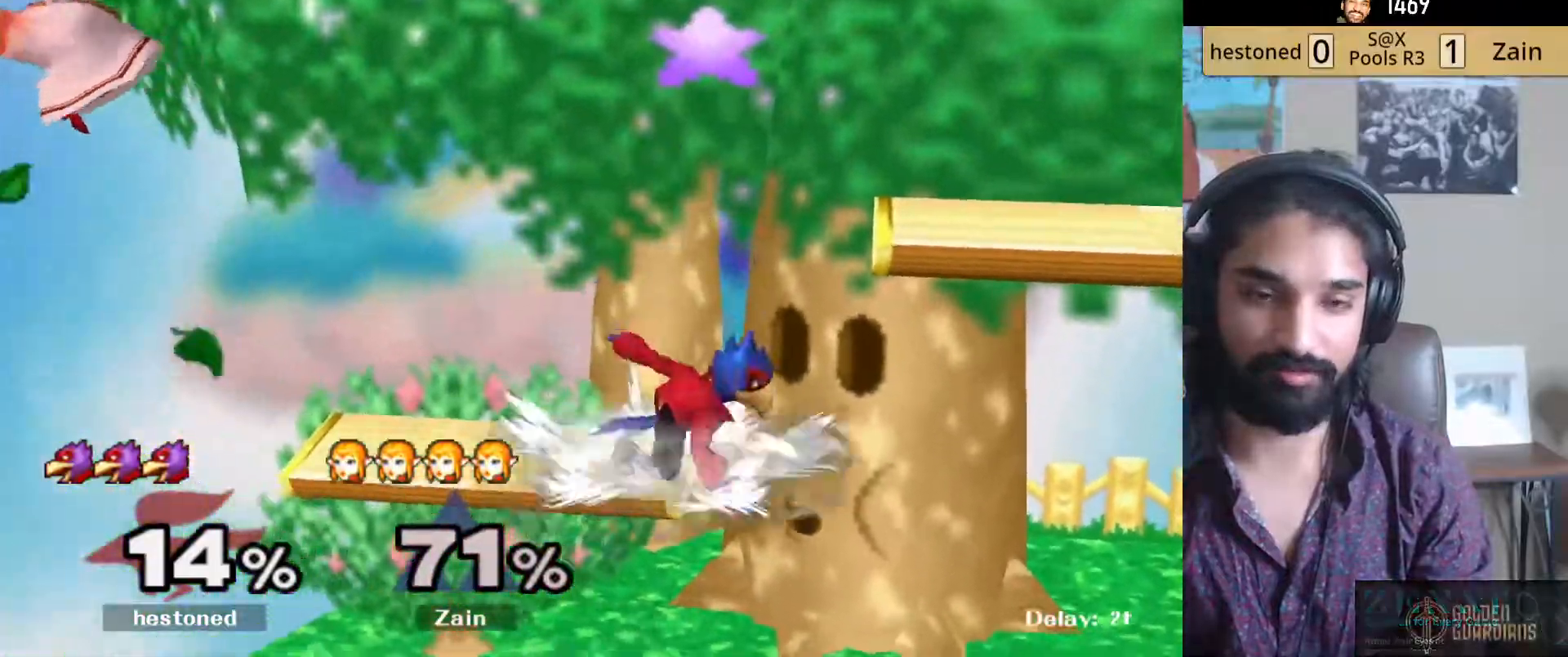
{"buttons": ["Y"], "left_stick": "right", "right_stick": "center", "events": [[83, "left_stick", "right"], [233, "left_stick", "center"], [283, "left_stick", "right"], [383, "left_stick", "center"], [433, "left_stick", "right"], [483, "Y", "down"]]}
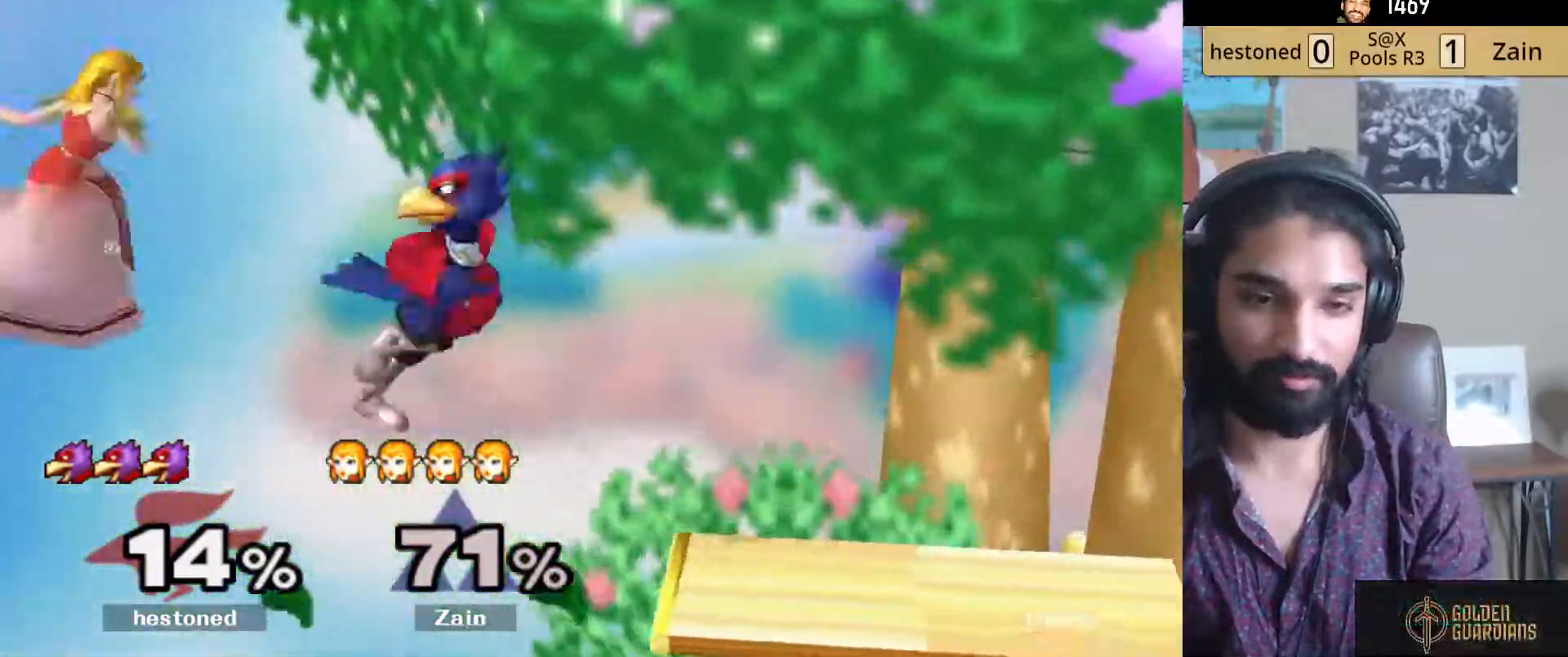
{"buttons": [], "left_stick": "down", "right_stick": "center", "events": [[200, "Y", "up"], [417, "left_stick", "down"]]}
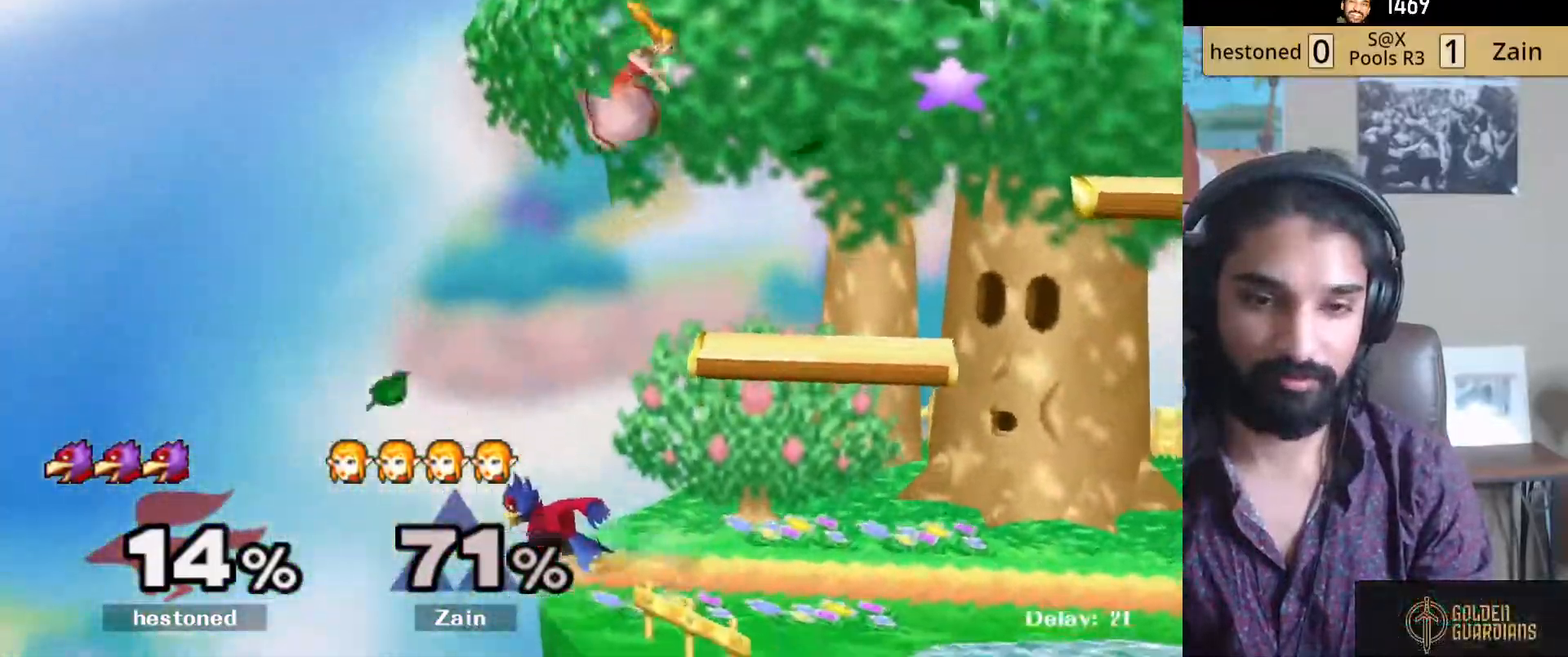
{"buttons": ["L1"], "left_stick": "right", "right_stick": "center", "events": [[83, "left_stick", "right"], [117, "right_stick", "left"], [217, "right_stick", "center"], [250, "R1", "down"], [400, "R1", "up"], [417, "L1", "down"]]}
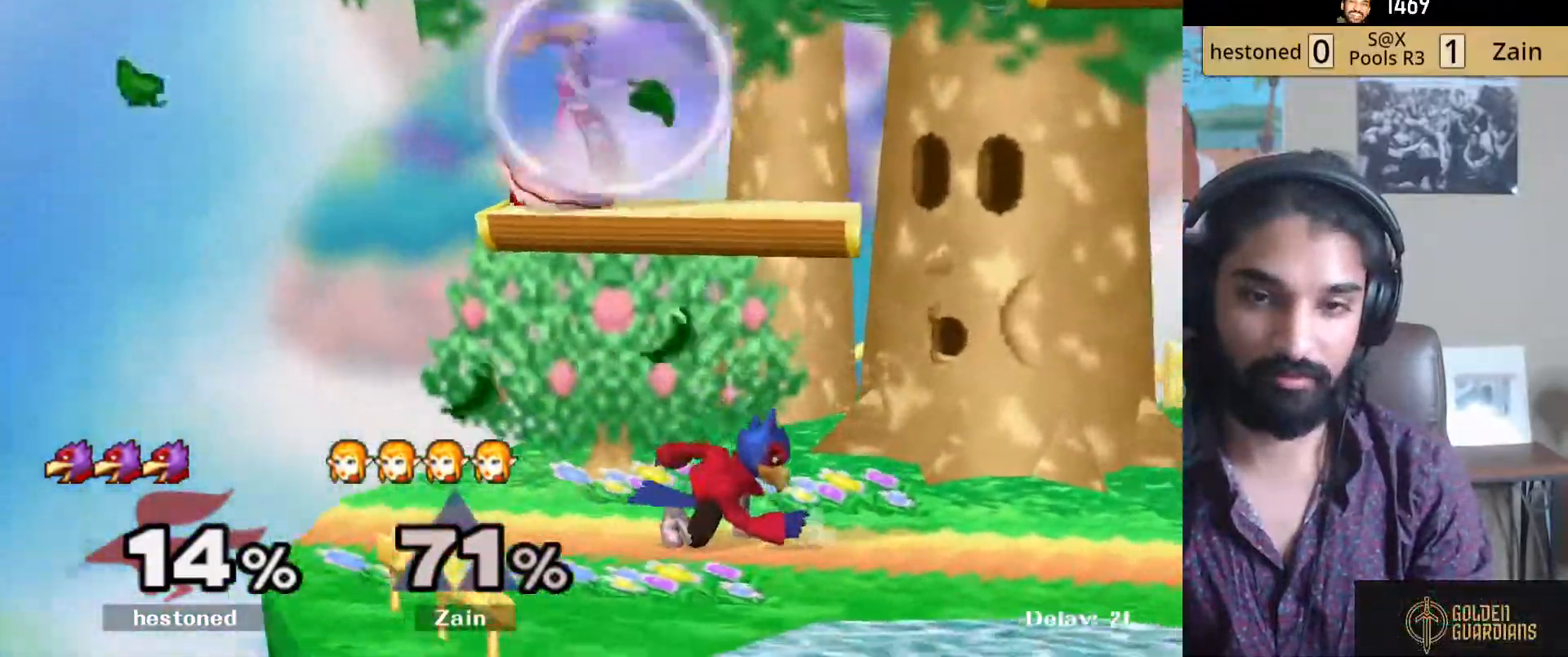
{"buttons": ["L1"], "left_stick": "right", "right_stick": "center", "events": []}
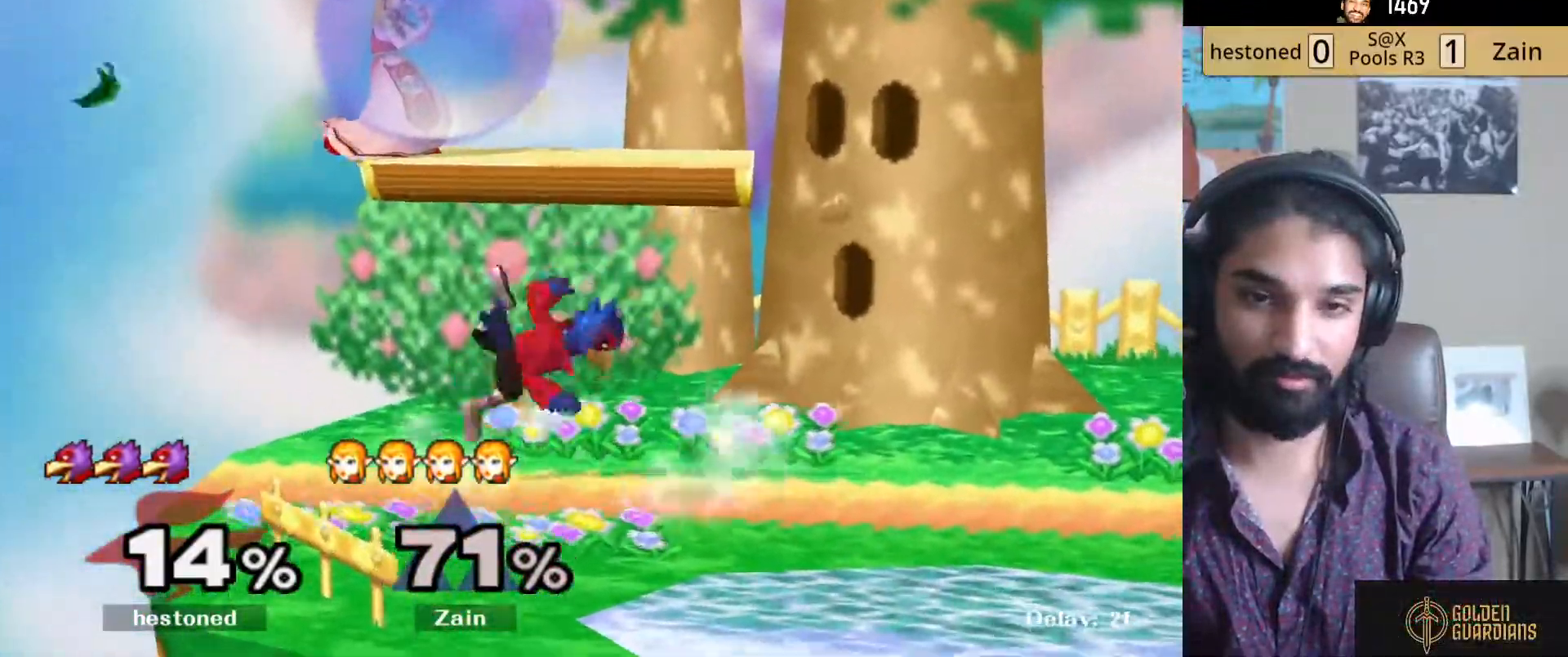
{"buttons": ["R1"], "left_stick": "right", "right_stick": "center", "events": [[33, "left_stick", "down-right"], [150, "left_stick", "right"], [167, "right_stick", "right"], [200, "L1", "up"], [250, "left_stick", "down-right"], [283, "right_stick", "center"], [417, "left_stick", "right"], [483, "R1", "down"]]}
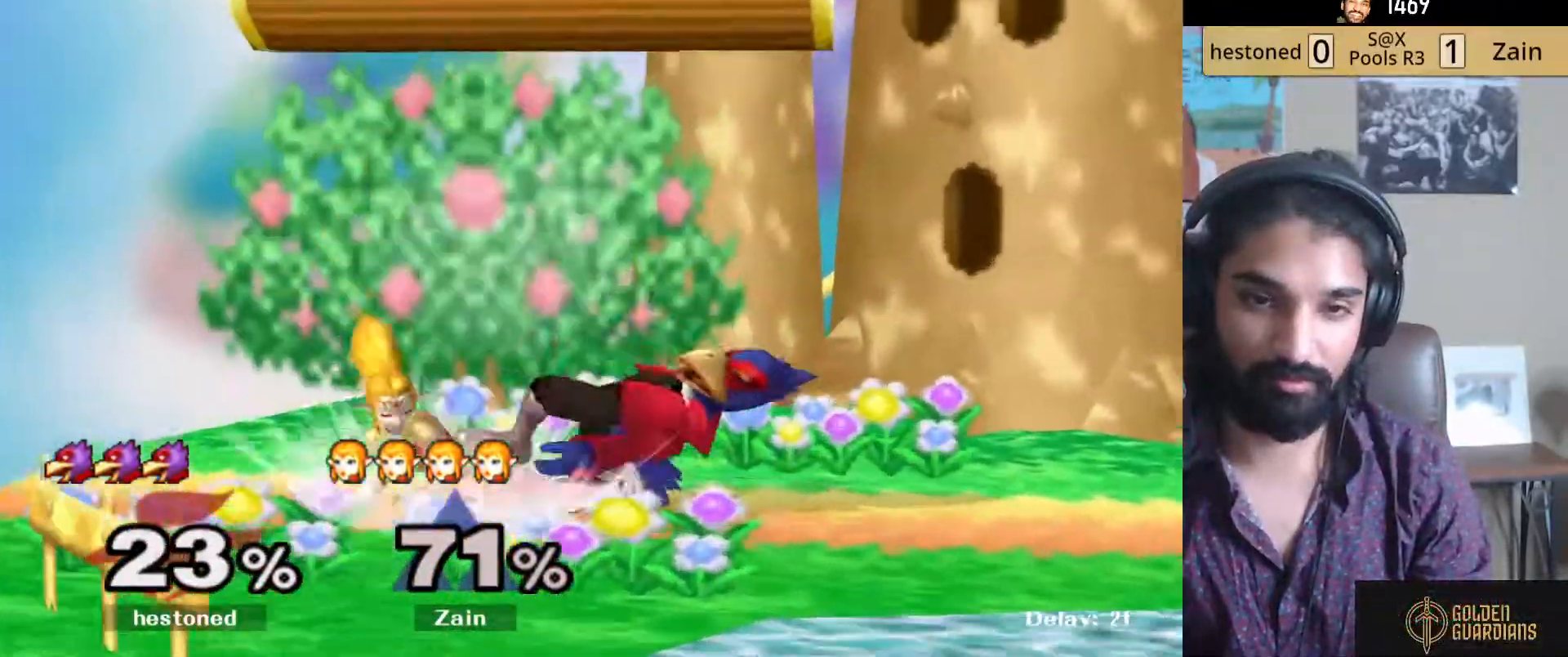
{"buttons": ["L1"], "left_stick": "right", "right_stick": "center", "events": [[83, "R1", "up"], [83, "left_stick", "center"], [200, "left_stick", "right"], [233, "L1", "down"]]}
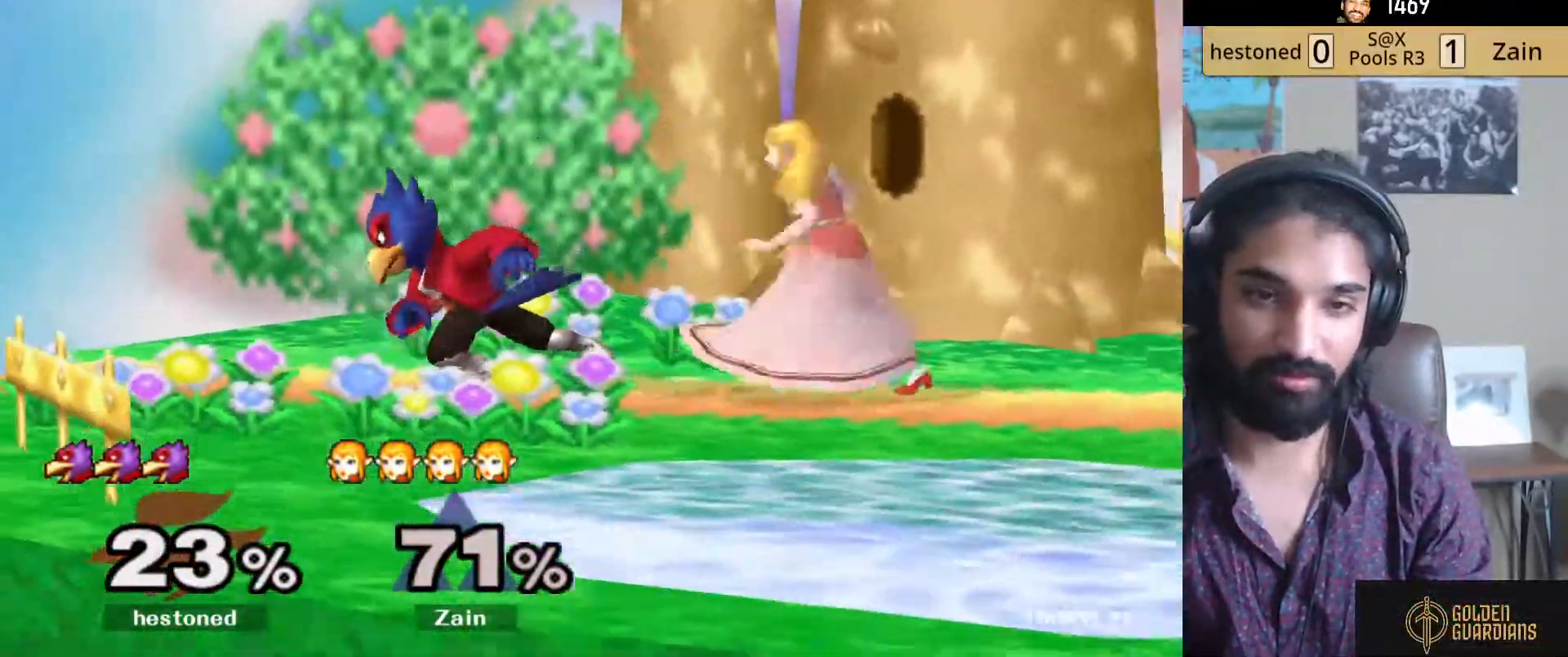
{"buttons": ["A"], "left_stick": "left", "right_stick": "center", "events": [[33, "L1", "up"], [50, "left_stick", "center"], [217, "left_stick", "right"], [267, "Y", "down"], [317, "Y", "up"], [367, "A", "down"], [400, "left_stick", "left"]]}
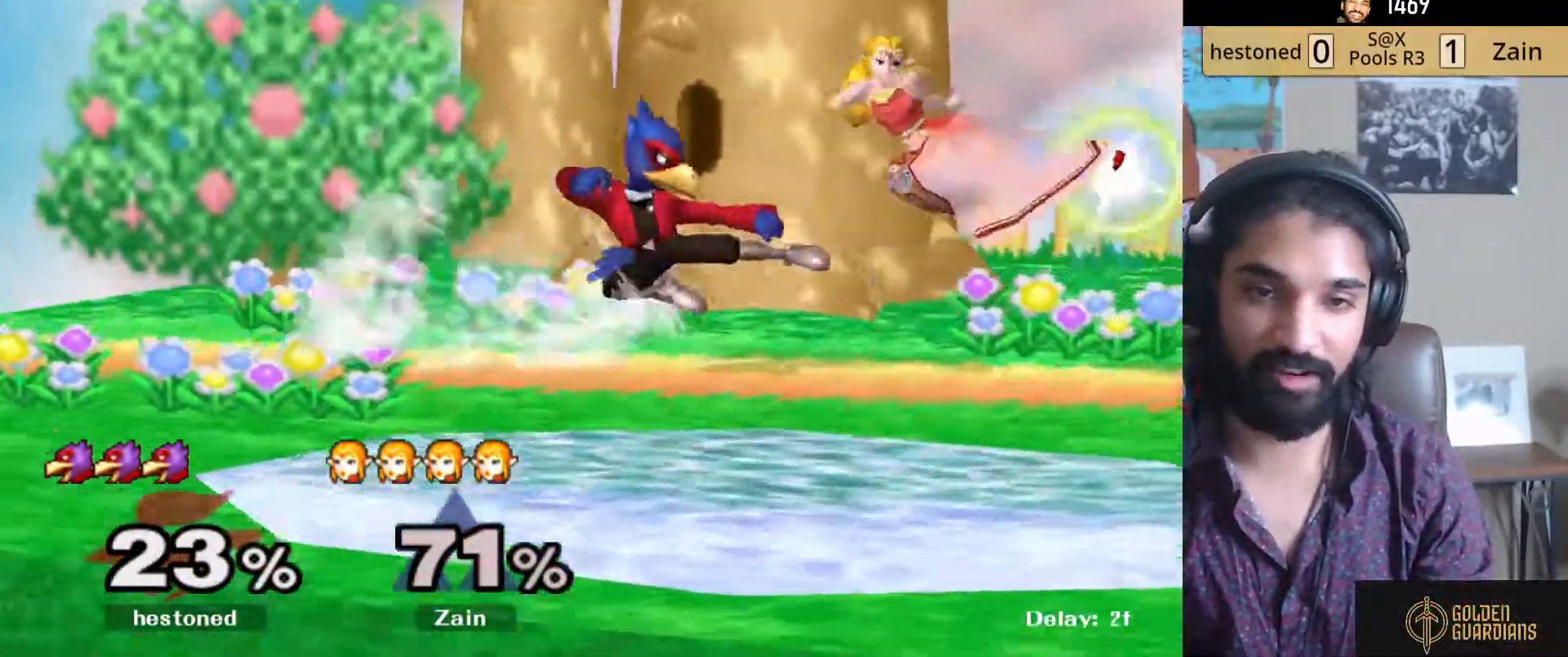
{"buttons": ["A"], "left_stick": "left", "right_stick": "center", "events": [[33, "A", "up"], [83, "left_stick", "right"], [200, "left_stick", "up"], [267, "left_stick", "up-right"], [417, "left_stick", "left"], [450, "A", "down"]]}
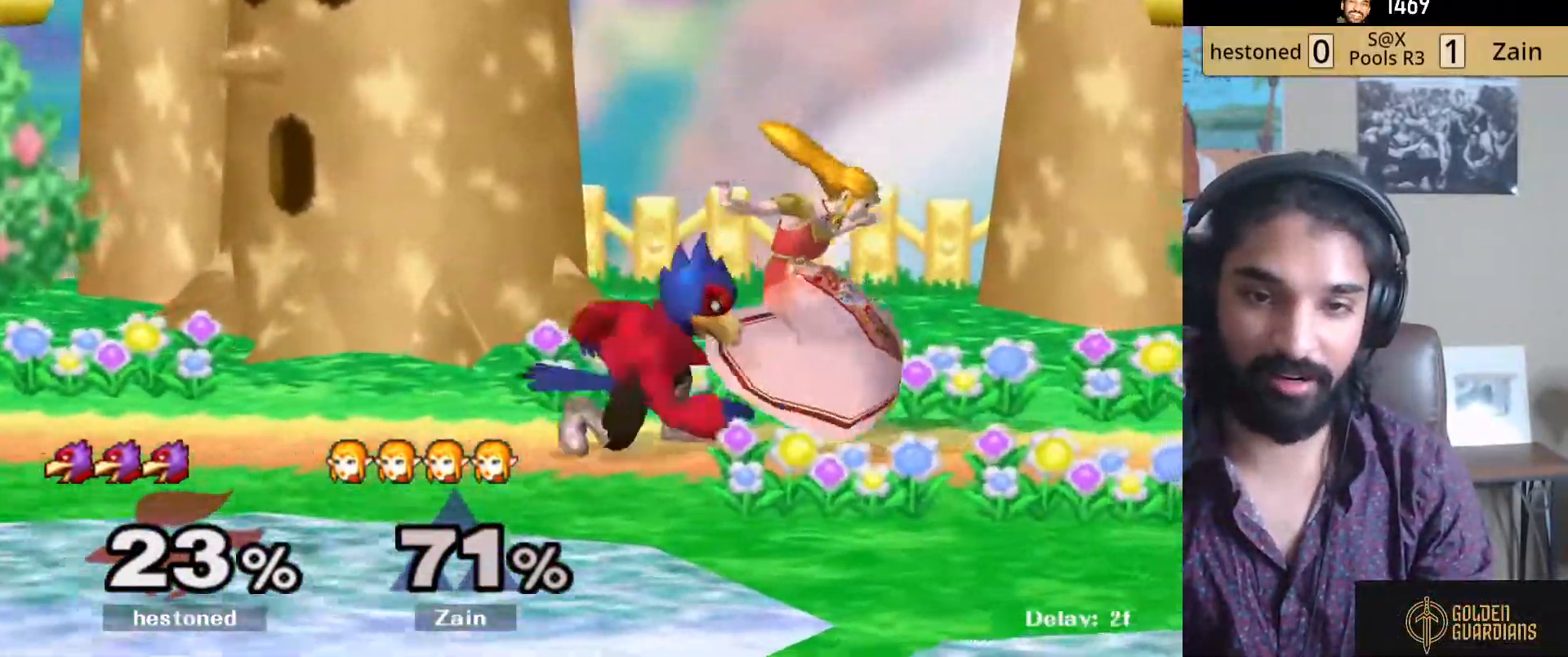
{"buttons": [], "left_stick": "center", "right_stick": "center", "events": [[33, "A", "up"], [67, "left_stick", "right"], [150, "R1", "down"], [250, "left_stick", "center"], [300, "R1", "up"], [400, "Y", "down"], [483, "Y", "up"]]}
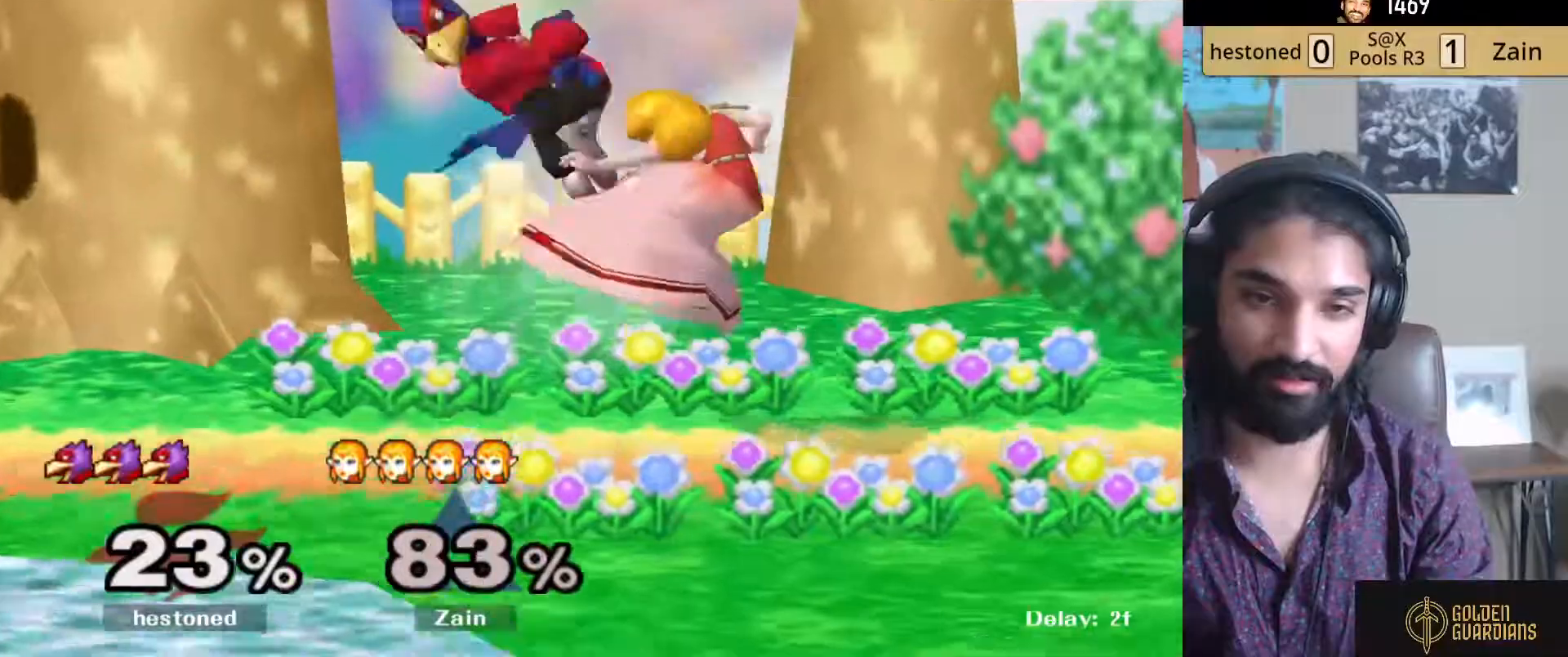
{"buttons": ["L1"], "left_stick": "left", "right_stick": "center", "events": [[383, "left_stick", "left"], [417, "L1", "down"]]}
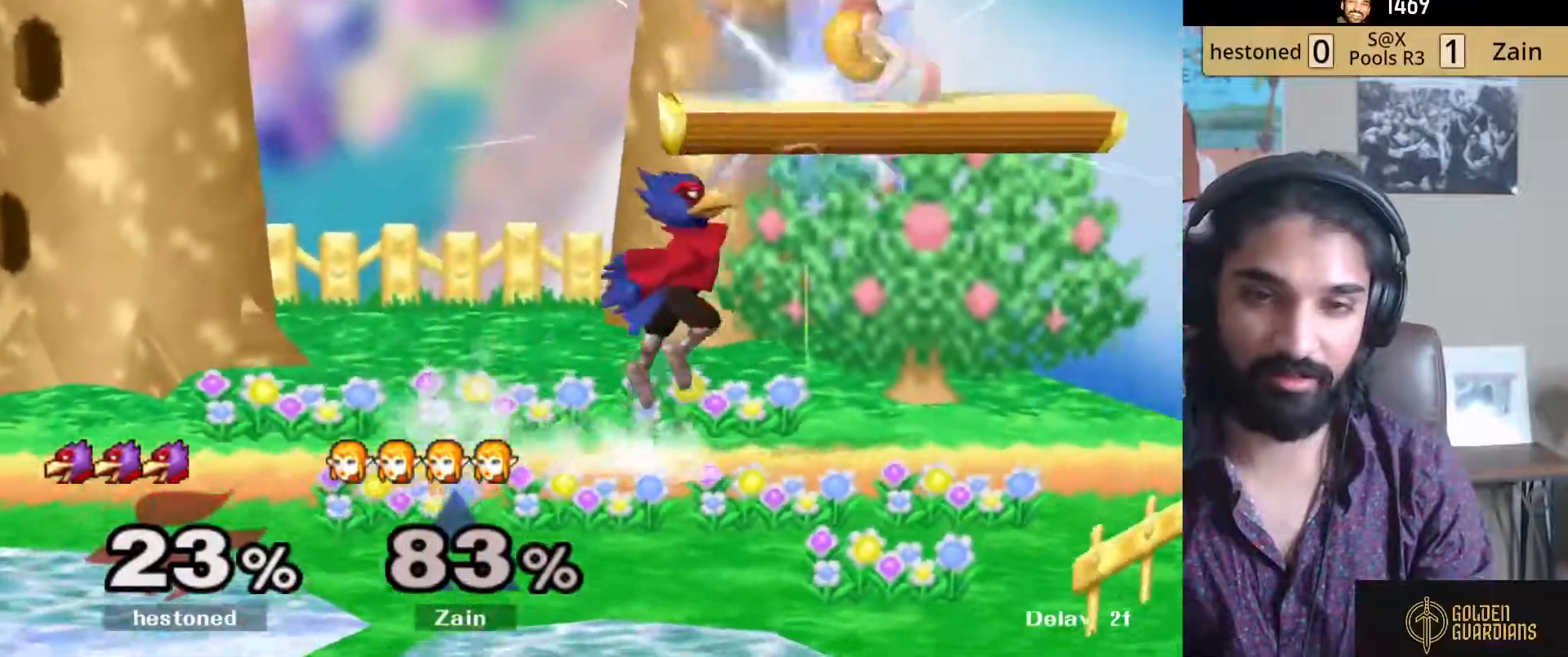
{"buttons": ["L1"], "left_stick": "left", "right_stick": "center", "events": [[33, "right_stick", "left"], [150, "right_stick", "up-left"], [250, "right_stick", "center"]]}
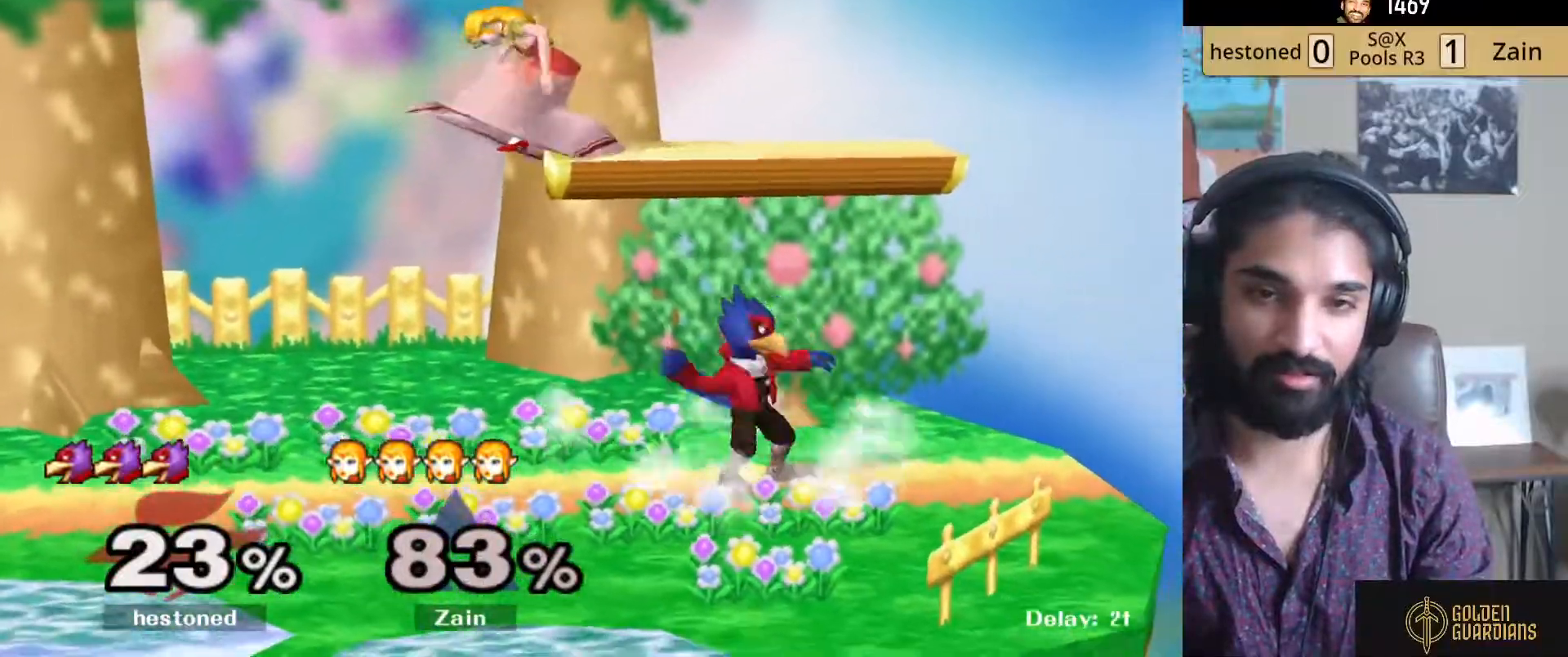
{"buttons": [], "left_stick": "center", "right_stick": "center", "events": [[417, "left_stick", "down"], [467, "left_stick", "center"], [500, "L1", "up"]]}
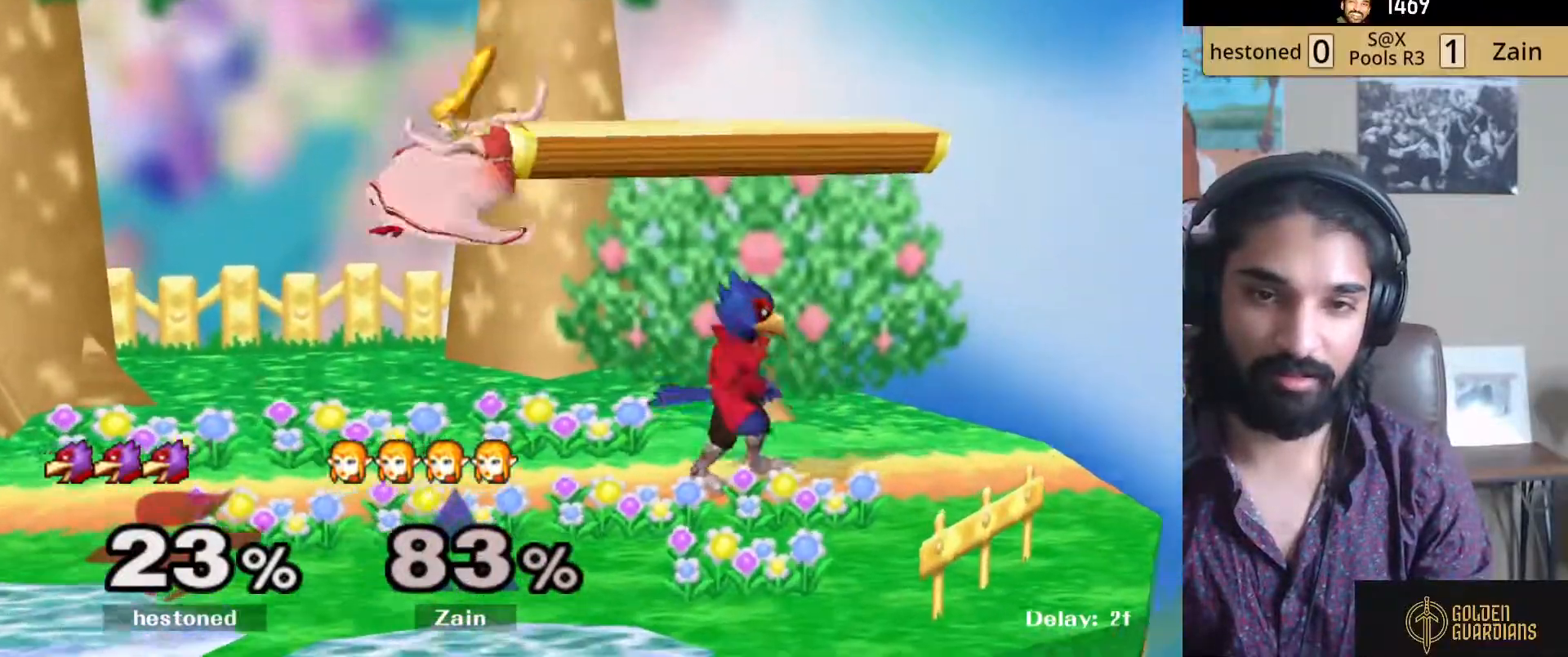
{"buttons": ["Y"], "left_stick": "center", "right_stick": "center", "events": [[33, "left_stick", "down-right"], [50, "right_stick", "right"], [183, "left_stick", "right"], [183, "right_stick", "center"], [250, "R1", "down"], [300, "left_stick", "center"], [383, "R1", "up"], [483, "Y", "down"]]}
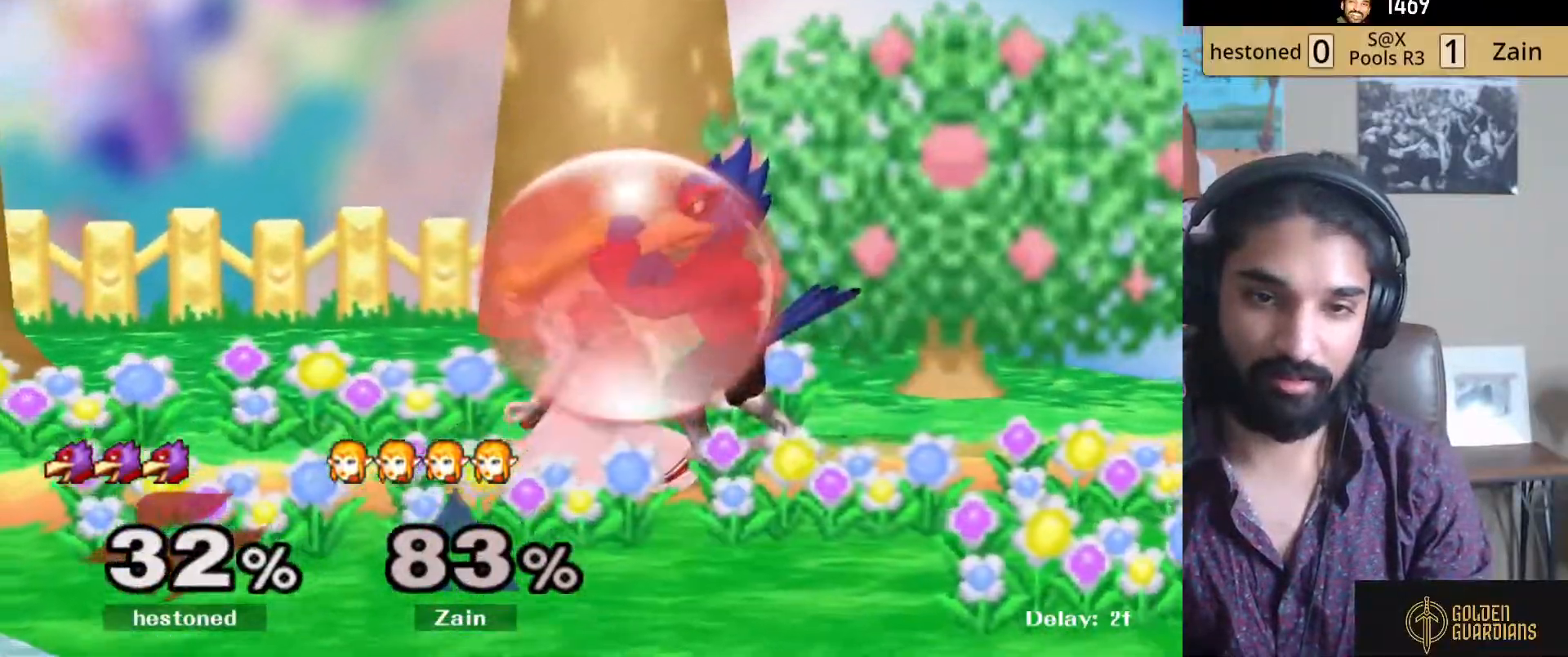
{"buttons": [], "left_stick": "left", "right_stick": "center", "events": [[17, "left_stick", "right"], [33, "Y", "up"], [83, "A", "down"], [150, "left_stick", "left"], [217, "A", "up"]]}
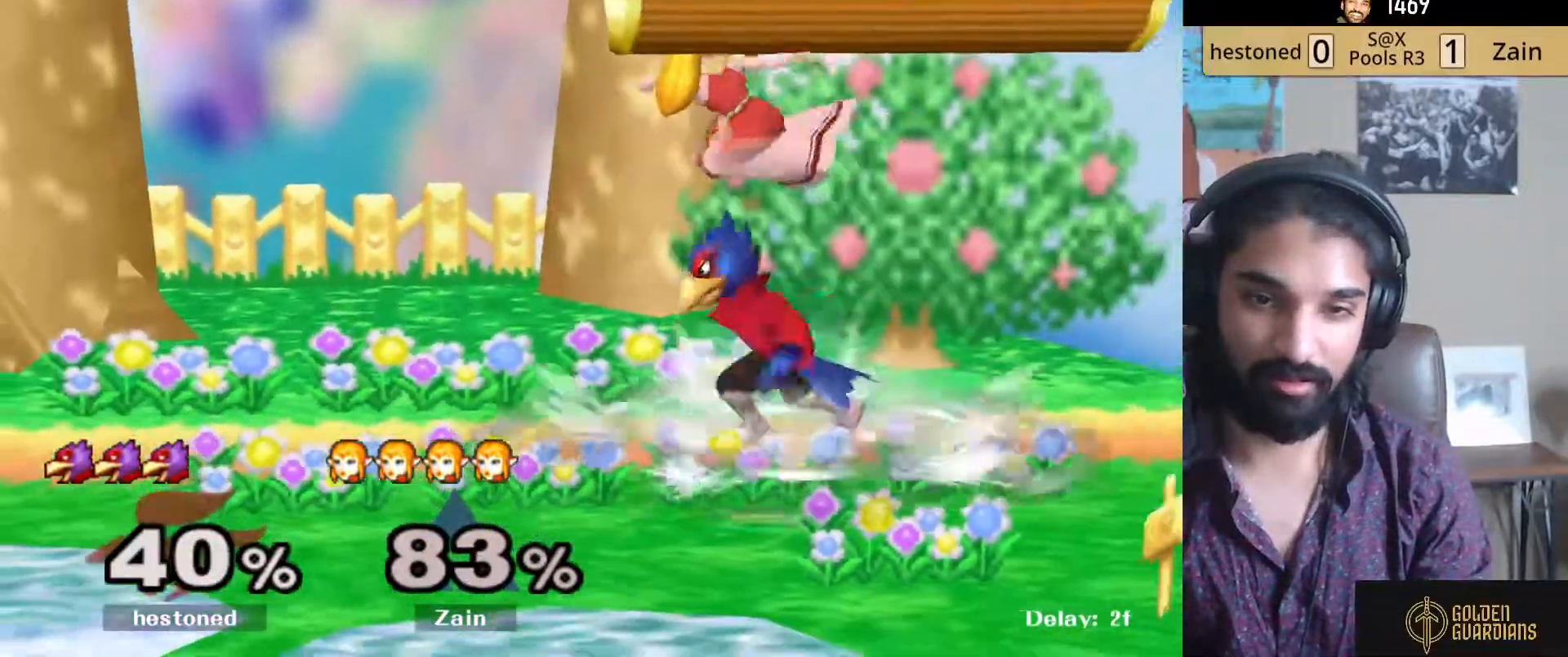
{"buttons": [], "left_stick": "center", "right_stick": "center", "events": [[183, "right_stick", "right"], [333, "right_stick", "center"], [383, "R1", "down"], [500, "R1", "up"], [500, "left_stick", "center"]]}
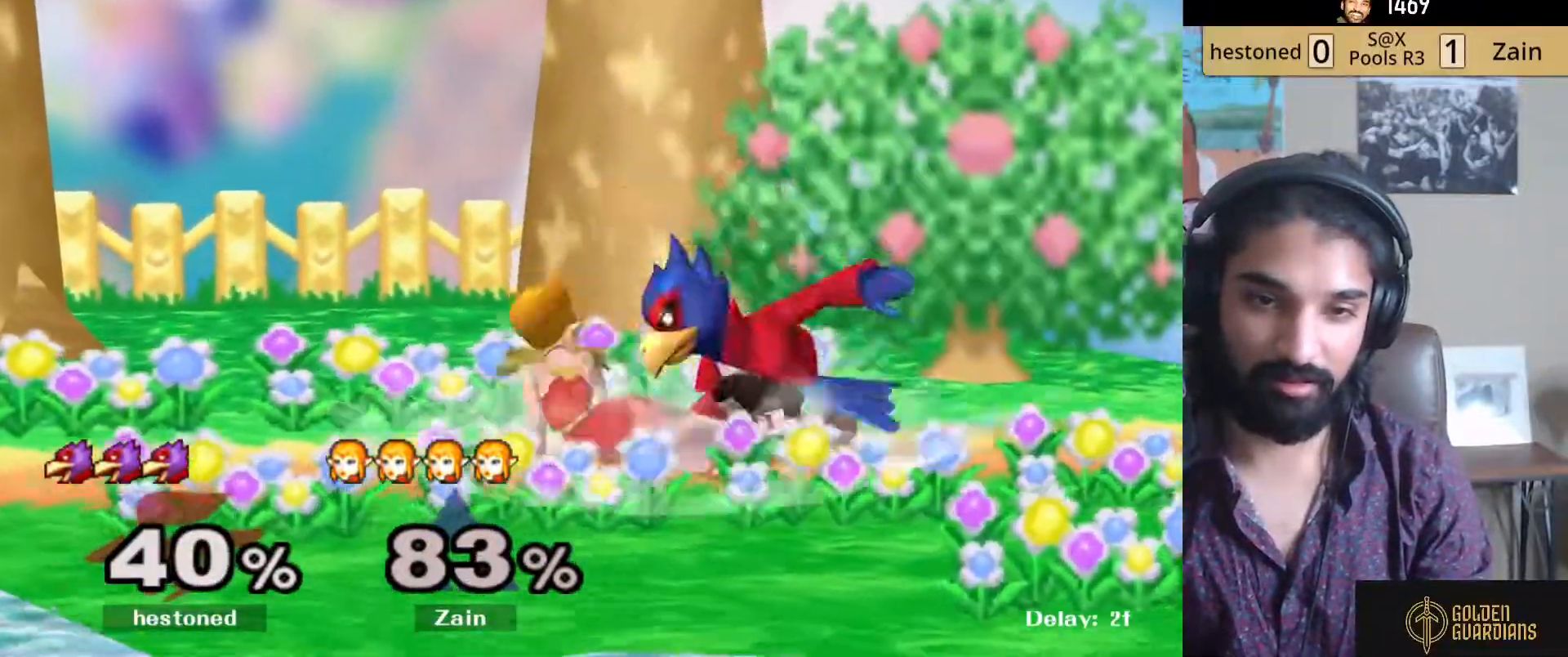
{"buttons": [], "left_stick": "left", "right_stick": "center", "events": [[100, "Y", "down"], [133, "left_stick", "right"], [150, "Y", "up"], [200, "A", "down"], [250, "left_stick", "left"], [350, "A", "up"]]}